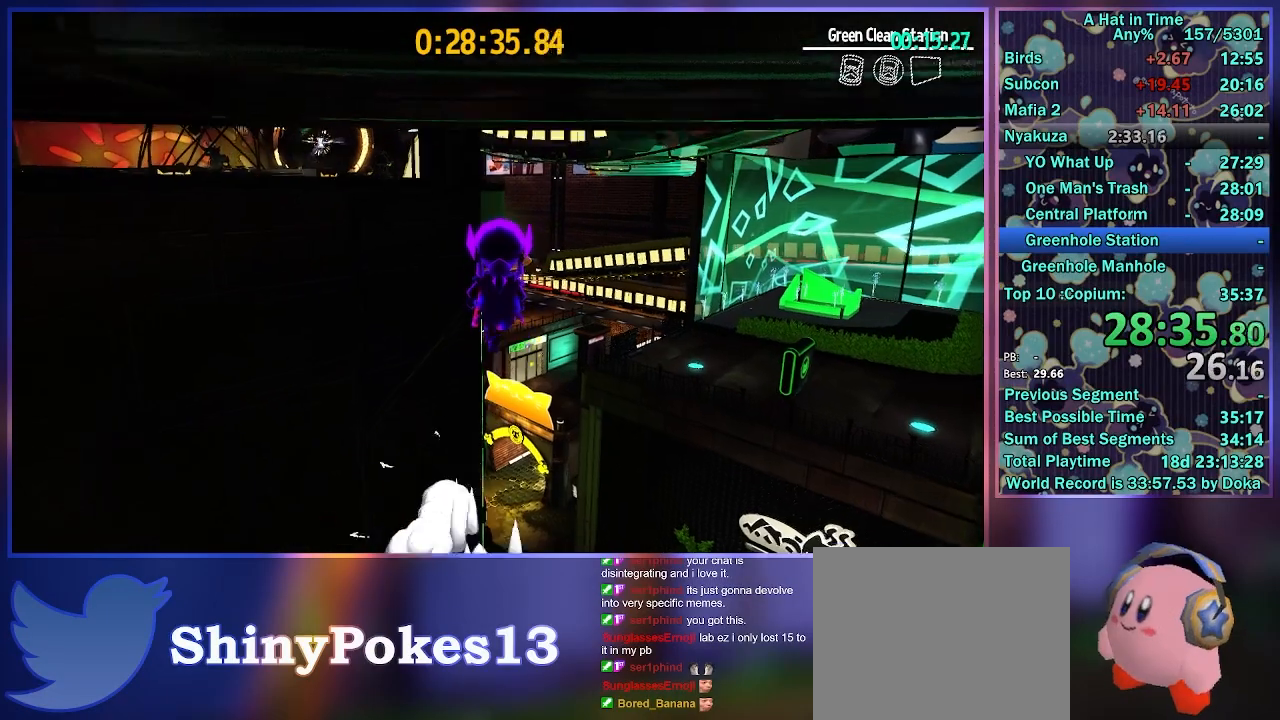
Gameplay with a controller (Xbox layout); each line is a JSON object with the inputs held at the frame after it. "button_events" lists button changes between this image and that frame as [ms after this image, input, new state], when the widget could be followed in between (sticks are given only as held states). Not read: L3 R3.
{"buttons": [], "left_stick": "up", "right_stick": "center", "button_events": [[283, "A", "up"]]}
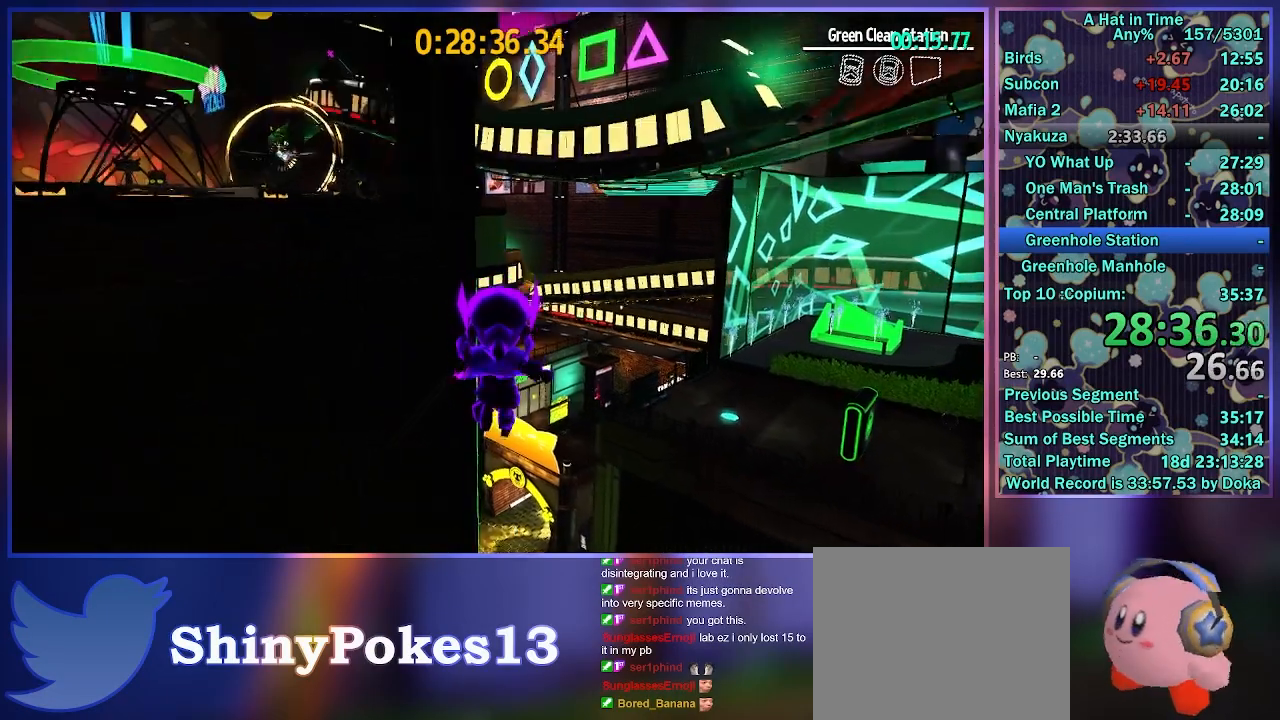
{"buttons": ["A", "L2"], "left_stick": "up", "right_stick": "center", "button_events": [[117, "A", "down"], [500, "L2", "down"]]}
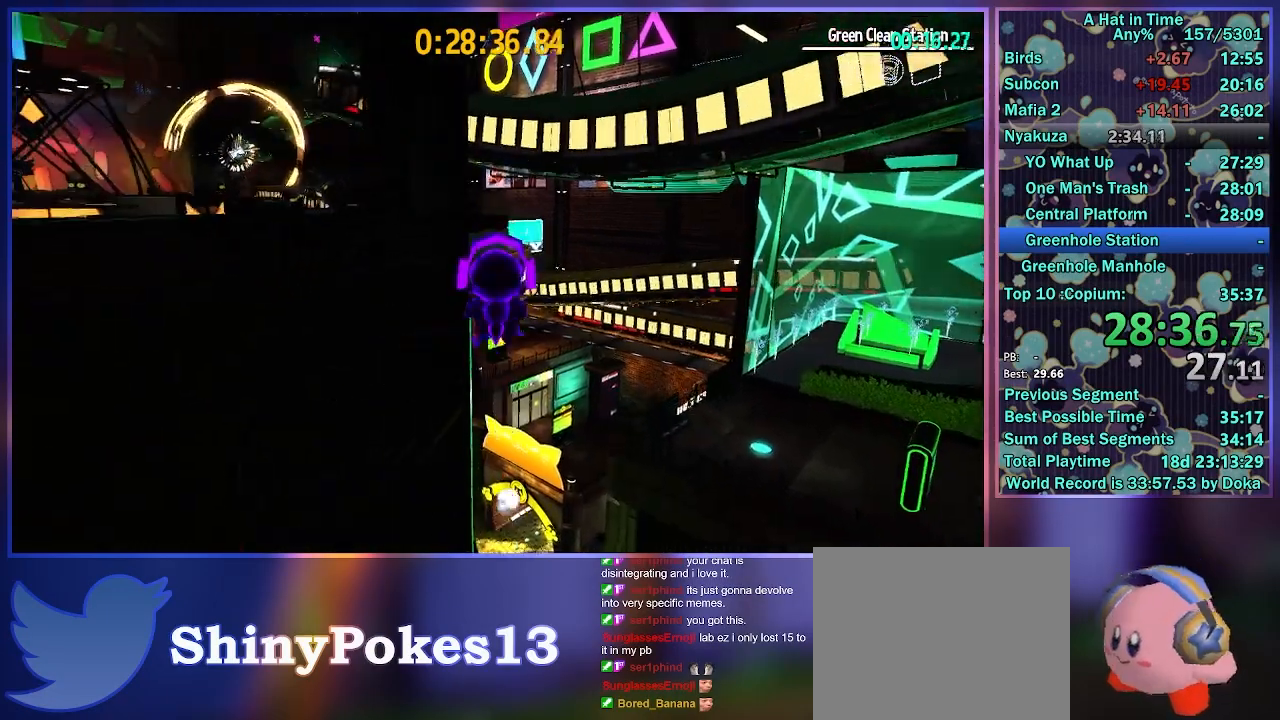
{"buttons": ["L2", "R2"], "left_stick": "up", "right_stick": "left", "button_events": [[100, "A", "up"], [400, "R2", "down"]]}
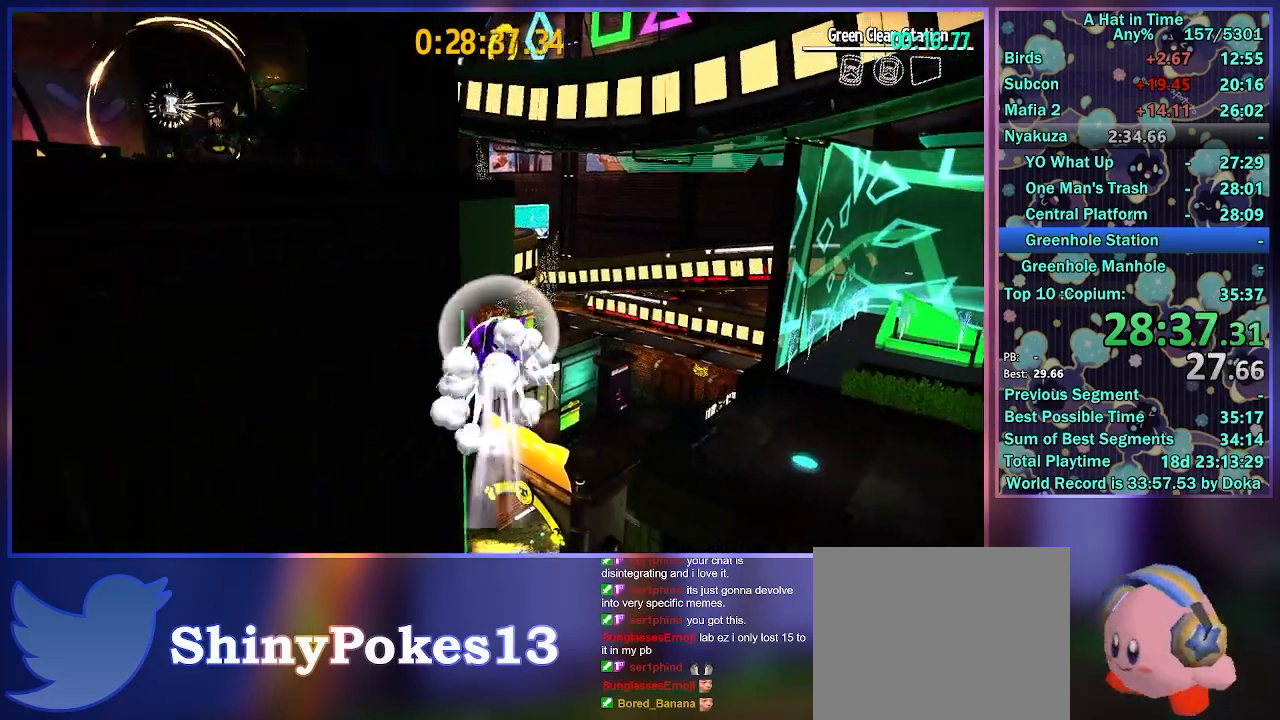
{"buttons": ["A", "L2"], "left_stick": "up", "right_stick": "center", "button_events": [[83, "R2", "up"], [433, "A", "down"]]}
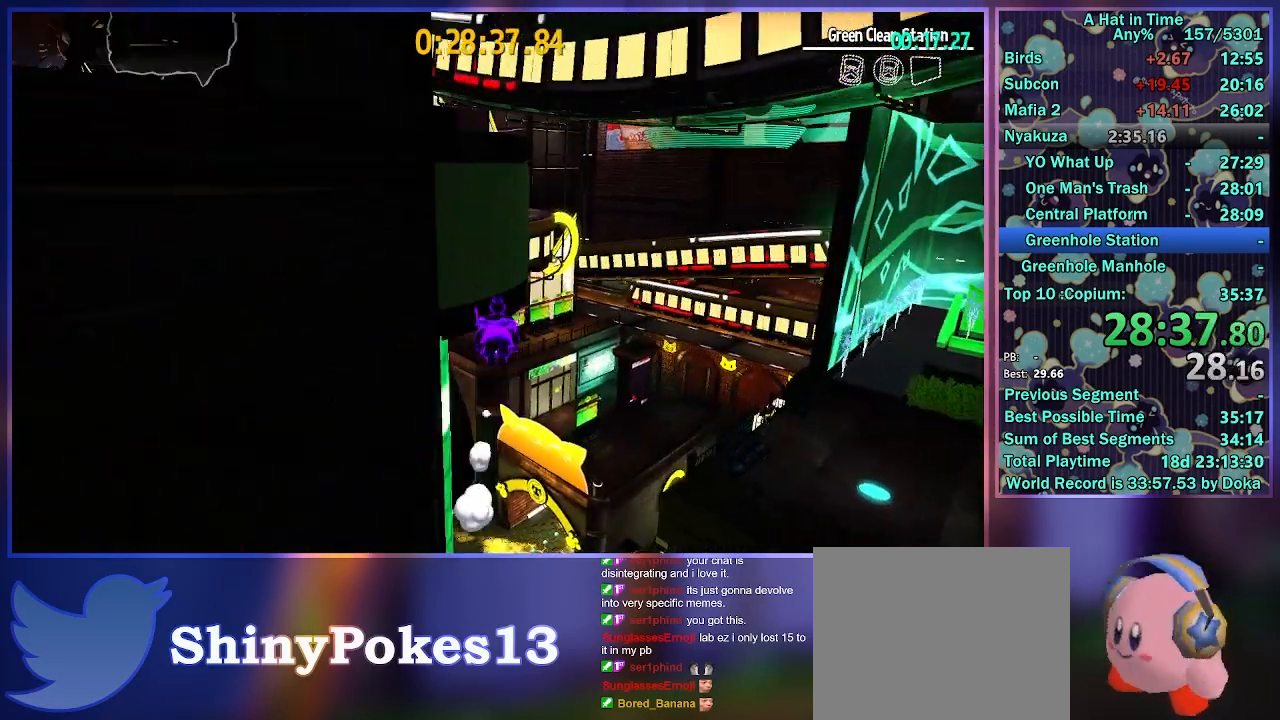
{"buttons": ["L2"], "left_stick": "up", "right_stick": "left", "button_events": [[350, "A", "up"]]}
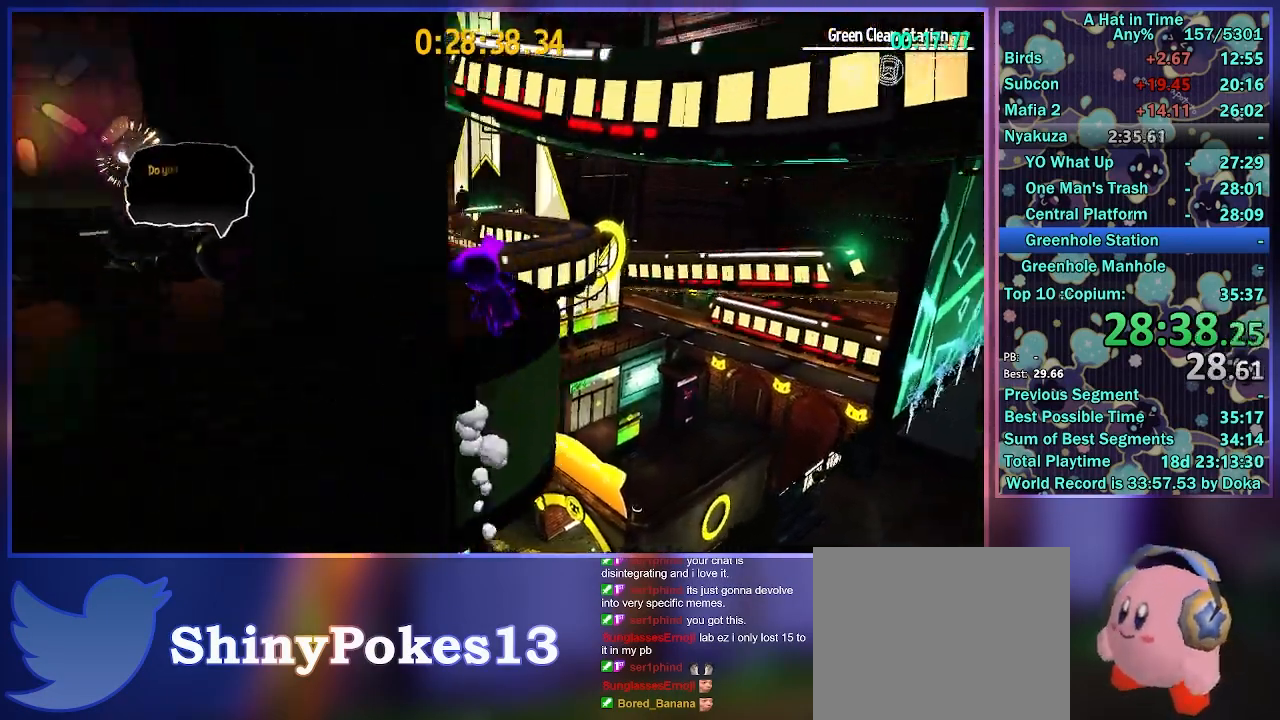
{"buttons": ["L2"], "left_stick": "up", "right_stick": "center", "button_events": []}
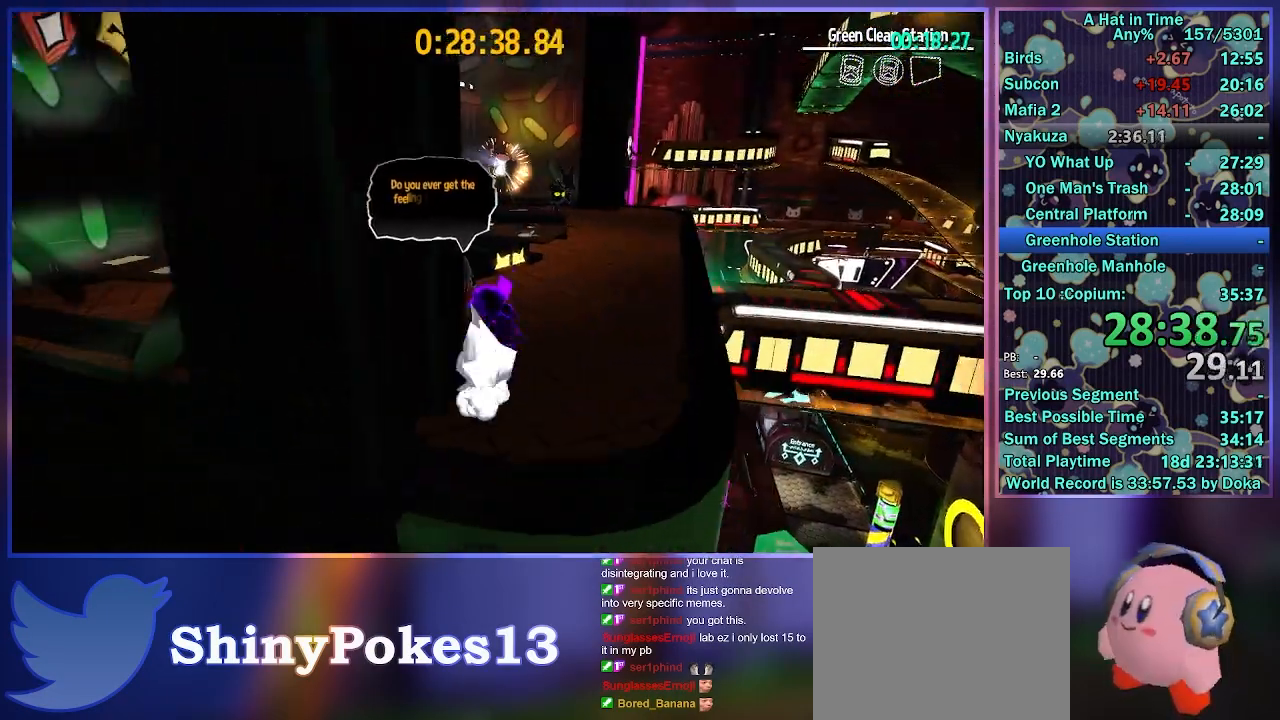
{"buttons": ["L2", "R2"], "left_stick": "up", "right_stick": "center", "button_events": [[117, "A", "down"], [300, "A", "up"], [417, "R2", "down"]]}
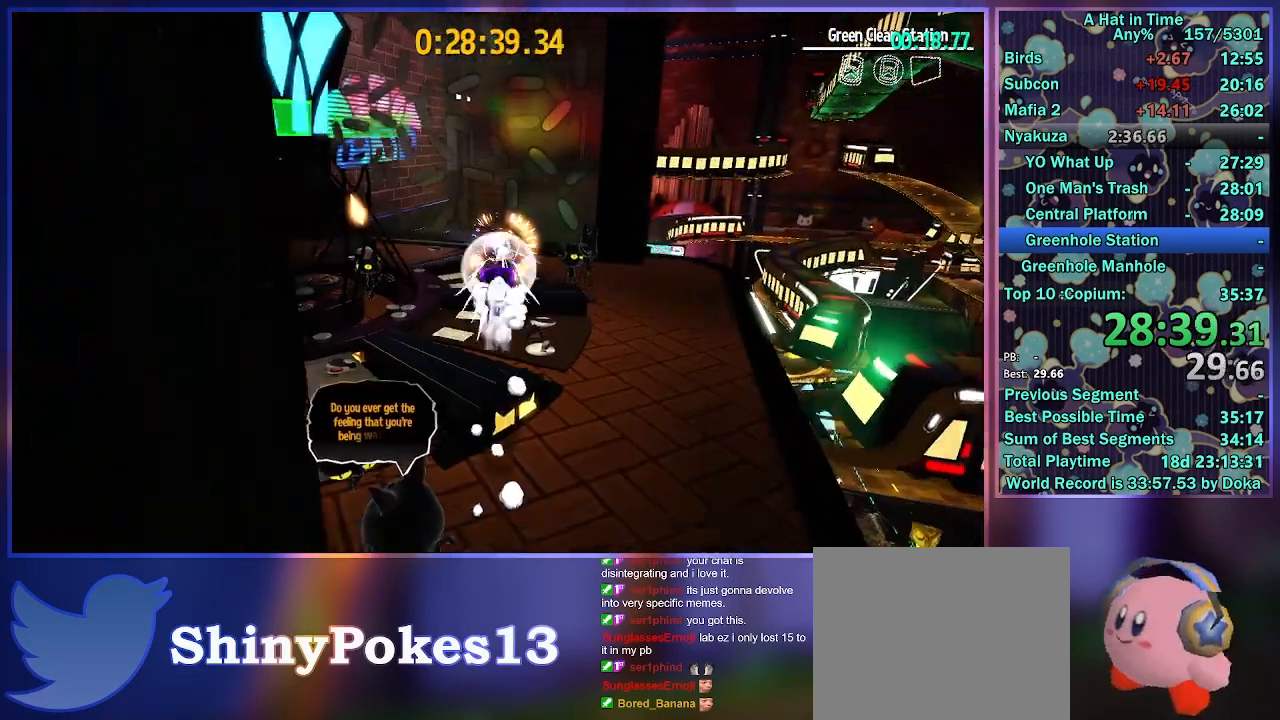
{"buttons": [], "left_stick": "center", "right_stick": "center", "button_events": [[50, "L2", "up"], [50, "R2", "up"]]}
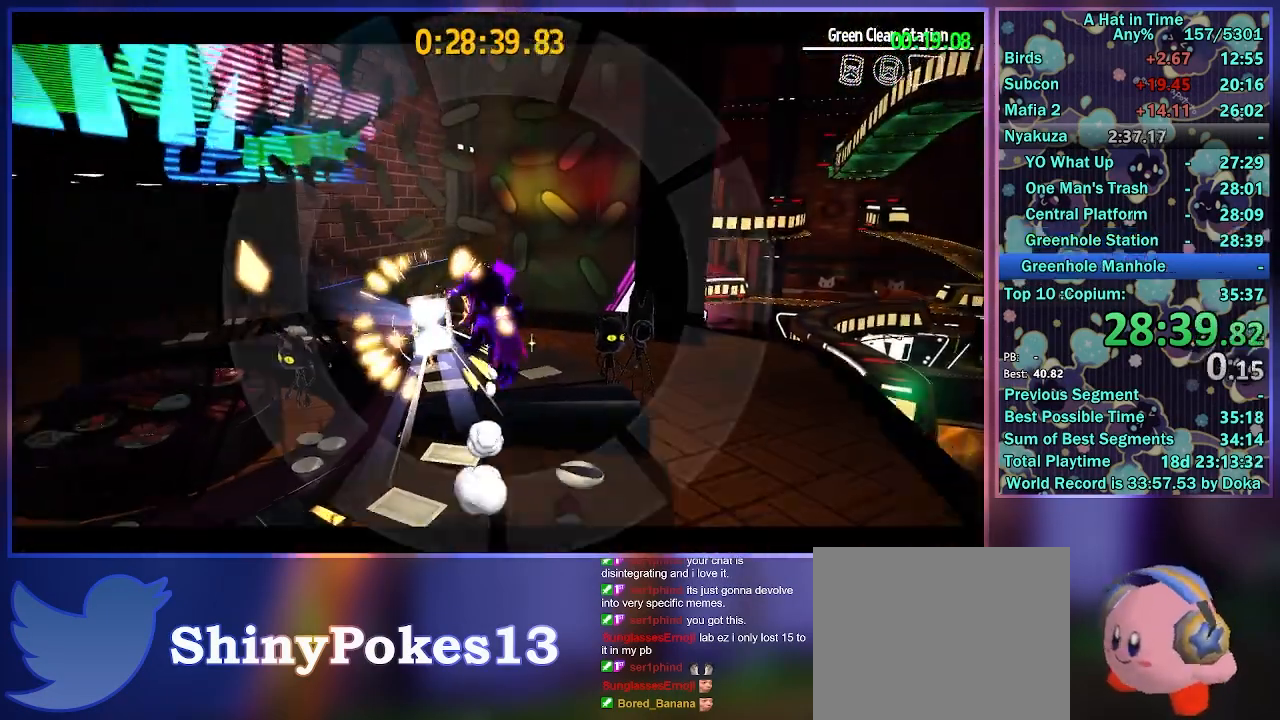
{"buttons": ["A", "L2"], "left_stick": "center", "right_stick": "center", "button_events": [[217, "L2", "down"], [233, "R2", "down"], [267, "A", "down"], [350, "L2", "up"], [367, "A", "up"], [367, "R2", "up"], [417, "A", "down"], [417, "L2", "down"], [417, "R2", "down"], [500, "R2", "up"]]}
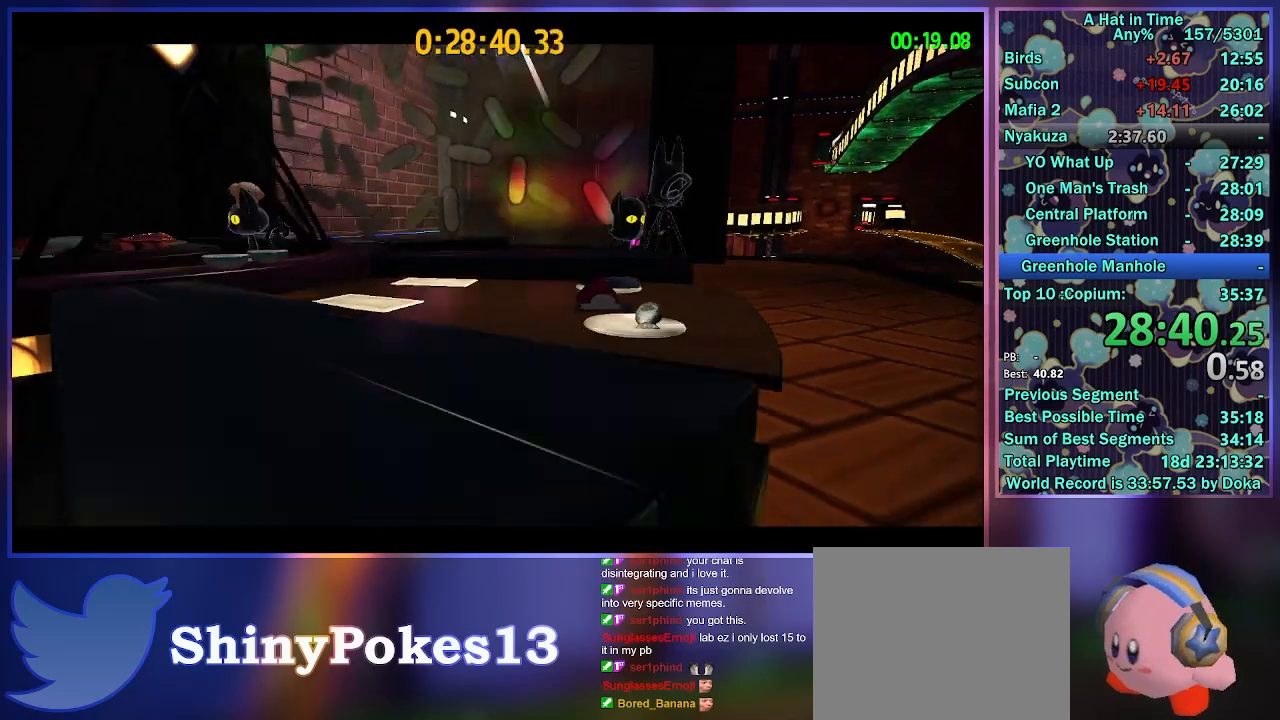
{"buttons": [], "left_stick": "center", "right_stick": "center", "button_events": [[50, "A", "up"], [50, "L2", "up"], [133, "L2", "down"], [300, "L2", "up"]]}
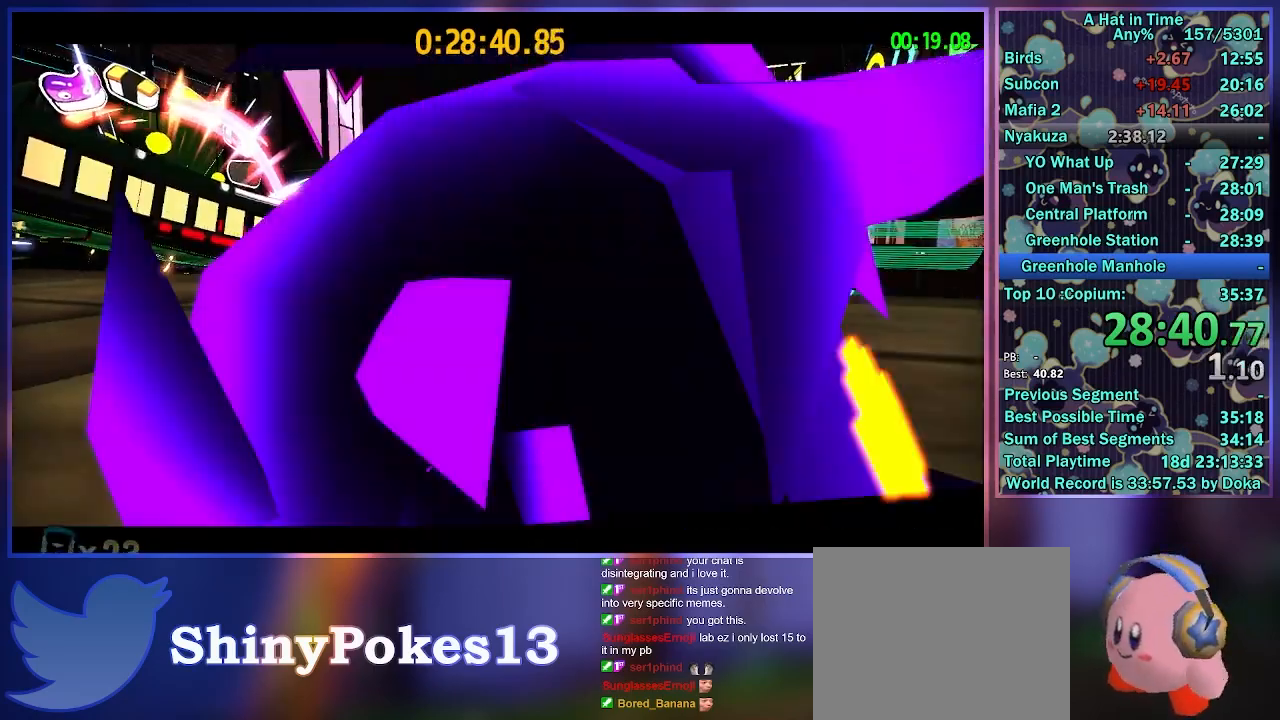
{"buttons": [], "left_stick": "center", "right_stick": "center", "button_events": []}
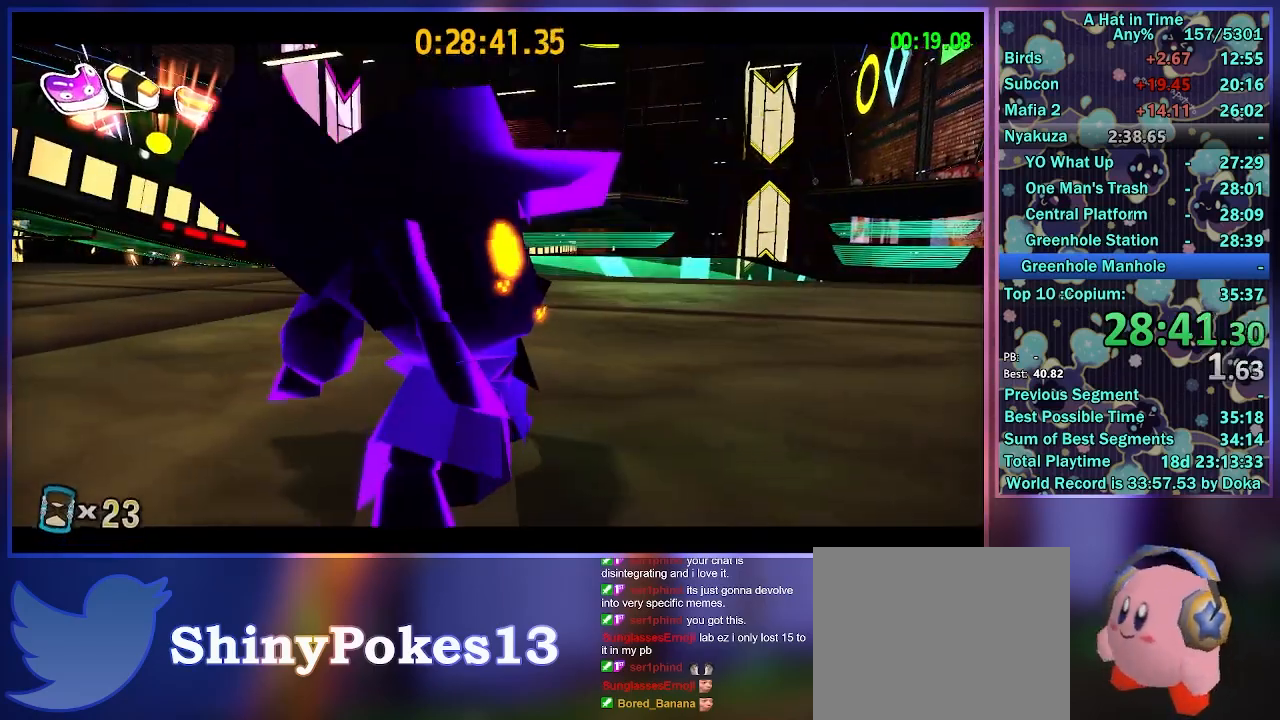
{"buttons": [], "left_stick": "center", "right_stick": "center", "button_events": []}
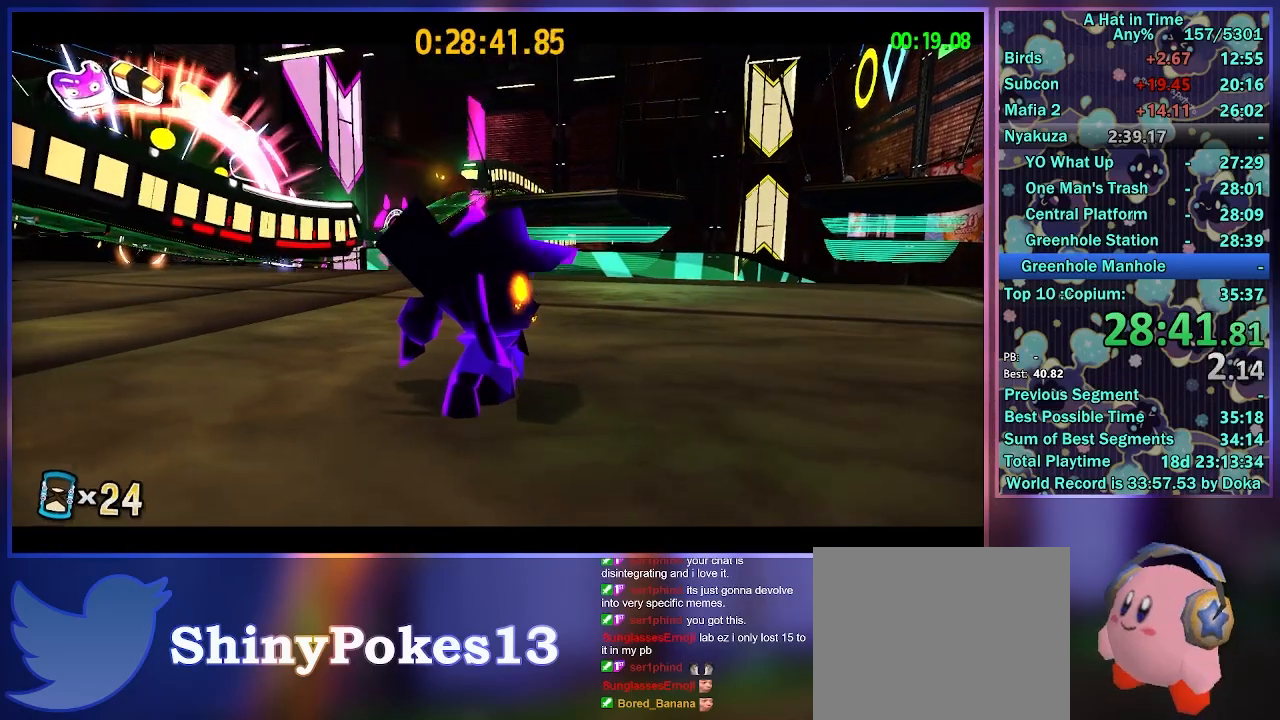
{"buttons": [], "left_stick": "center", "right_stick": "center", "button_events": []}
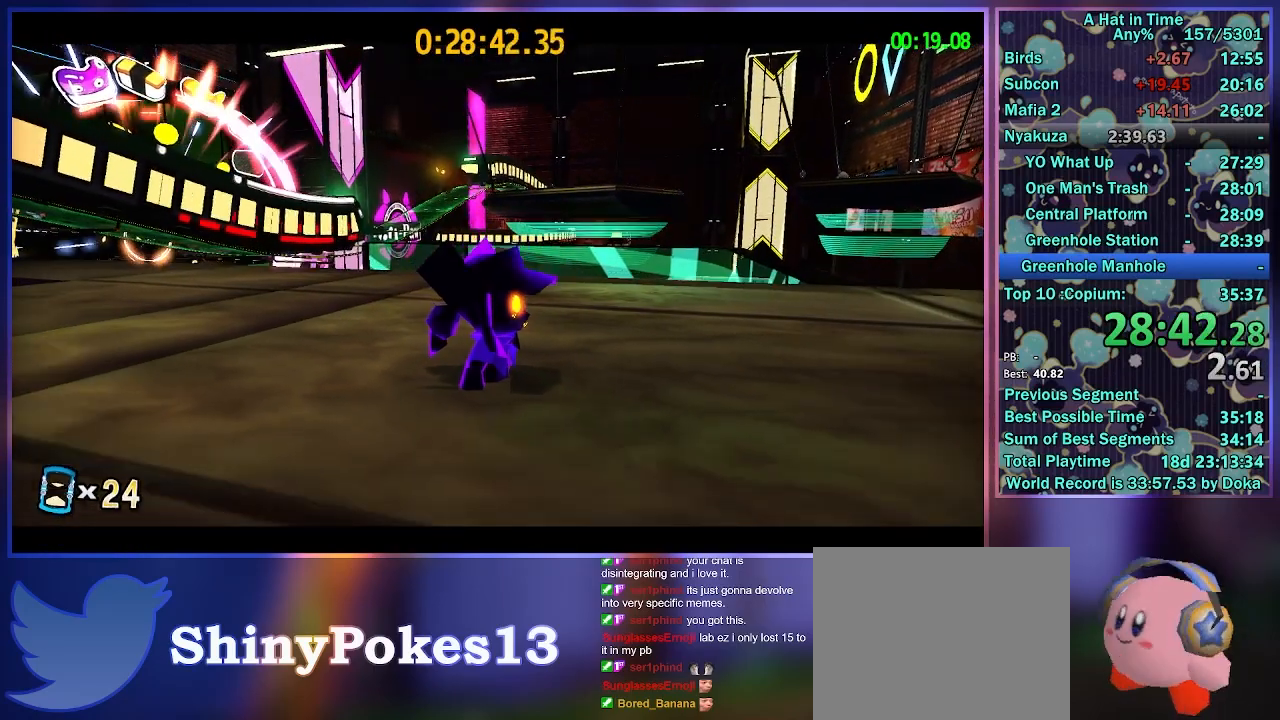
{"buttons": [], "left_stick": "center", "right_stick": "center", "button_events": []}
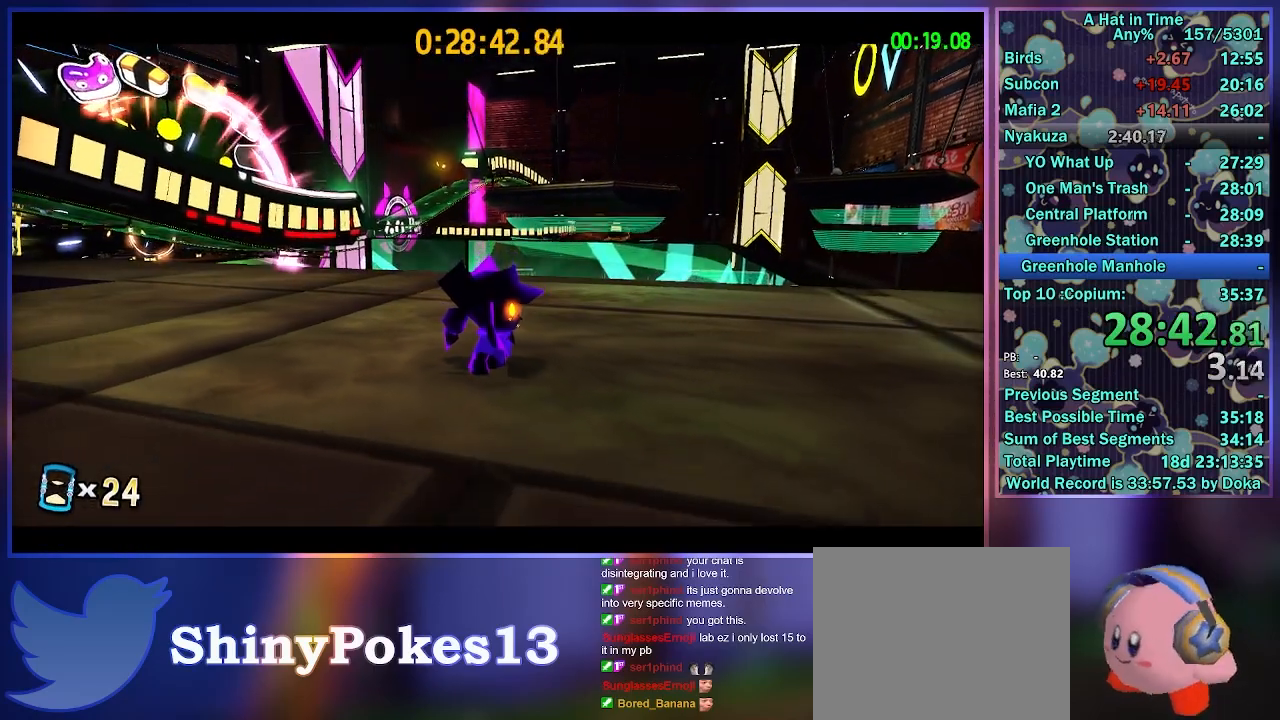
{"buttons": ["L2"], "left_stick": "center", "right_stick": "center", "button_events": [[483, "L2", "down"]]}
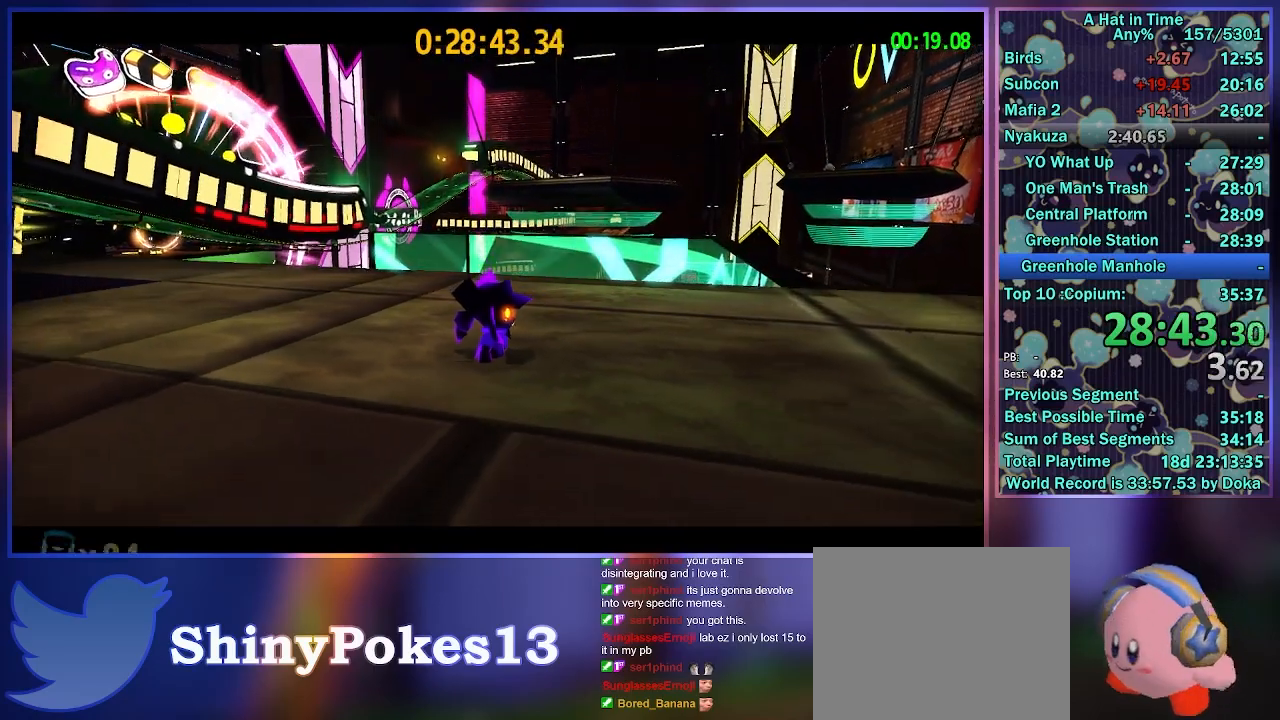
{"buttons": ["R2"], "left_stick": "center", "right_stick": "center", "button_events": [[167, "L2", "up"], [250, "L2", "down"], [367, "R2", "down"], [400, "A", "down"], [400, "L2", "up"], [500, "A", "up"]]}
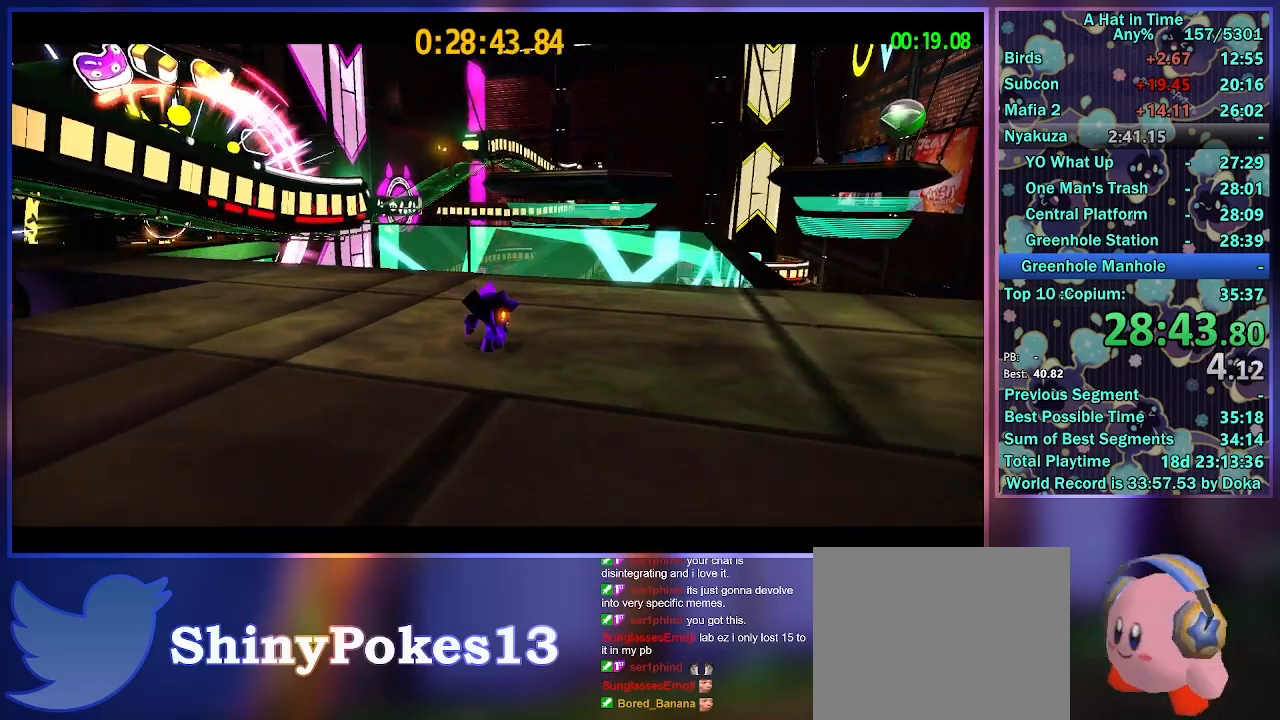
{"buttons": [], "left_stick": "center", "right_stick": "center", "button_events": [[17, "R2", "up"], [100, "L2", "down"], [250, "L2", "up"]]}
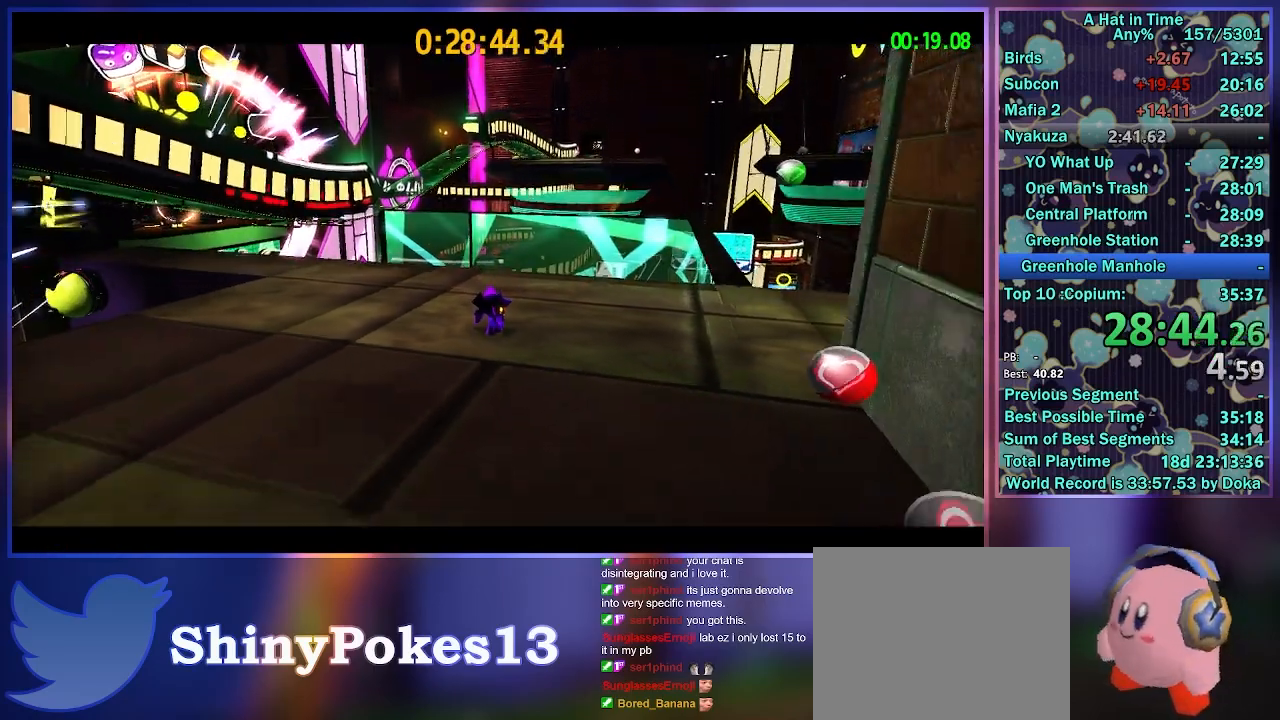
{"buttons": [], "left_stick": "center", "right_stick": "center", "button_events": []}
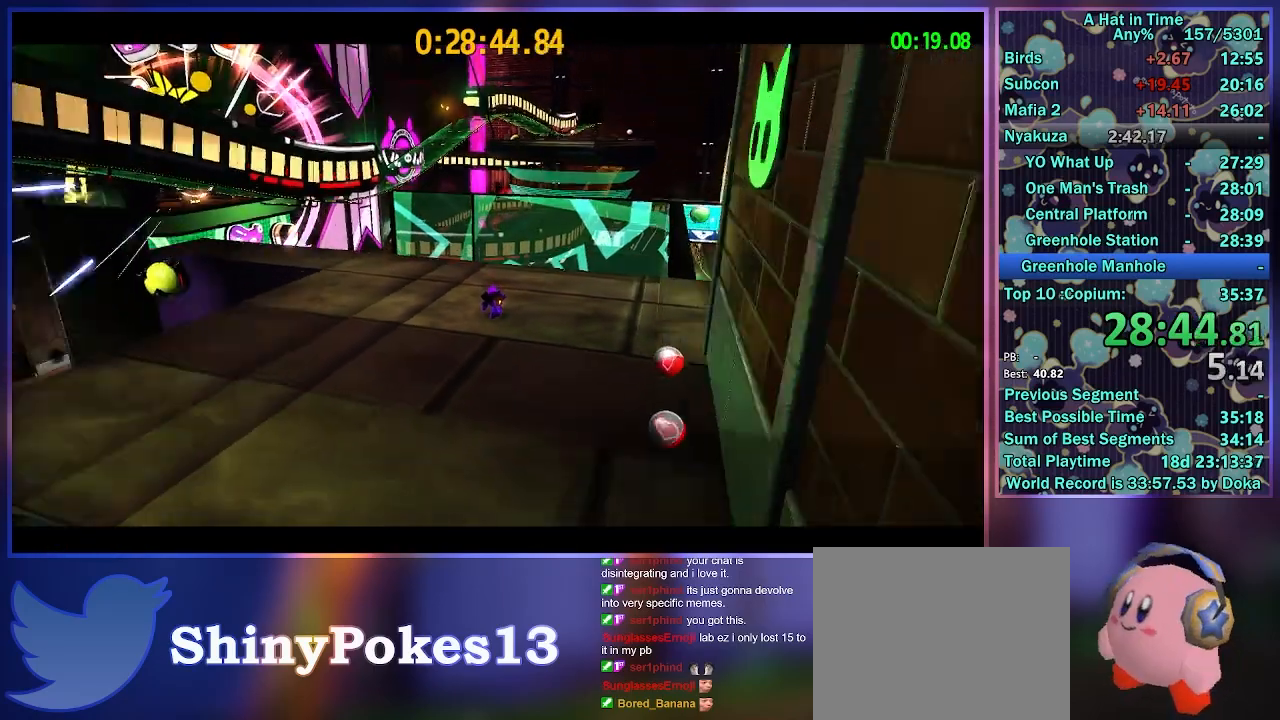
{"buttons": [], "left_stick": "center", "right_stick": "center", "button_events": []}
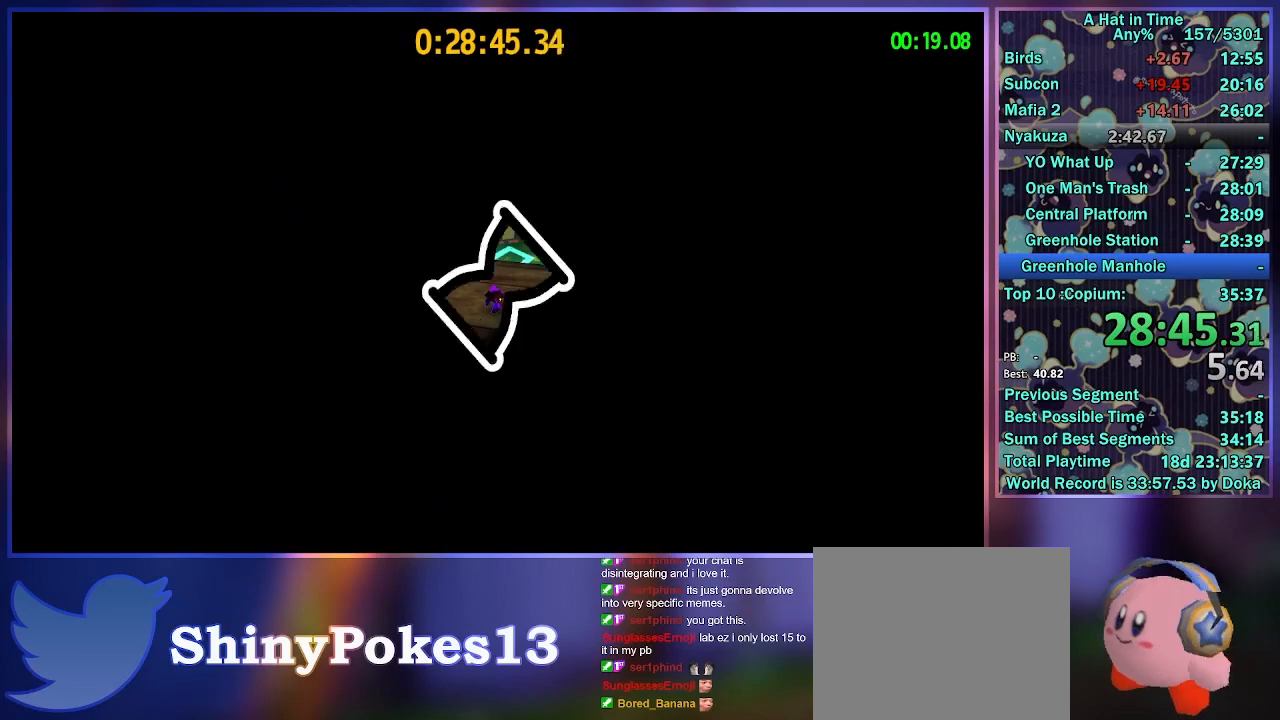
{"buttons": [], "left_stick": "center", "right_stick": "center", "button_events": []}
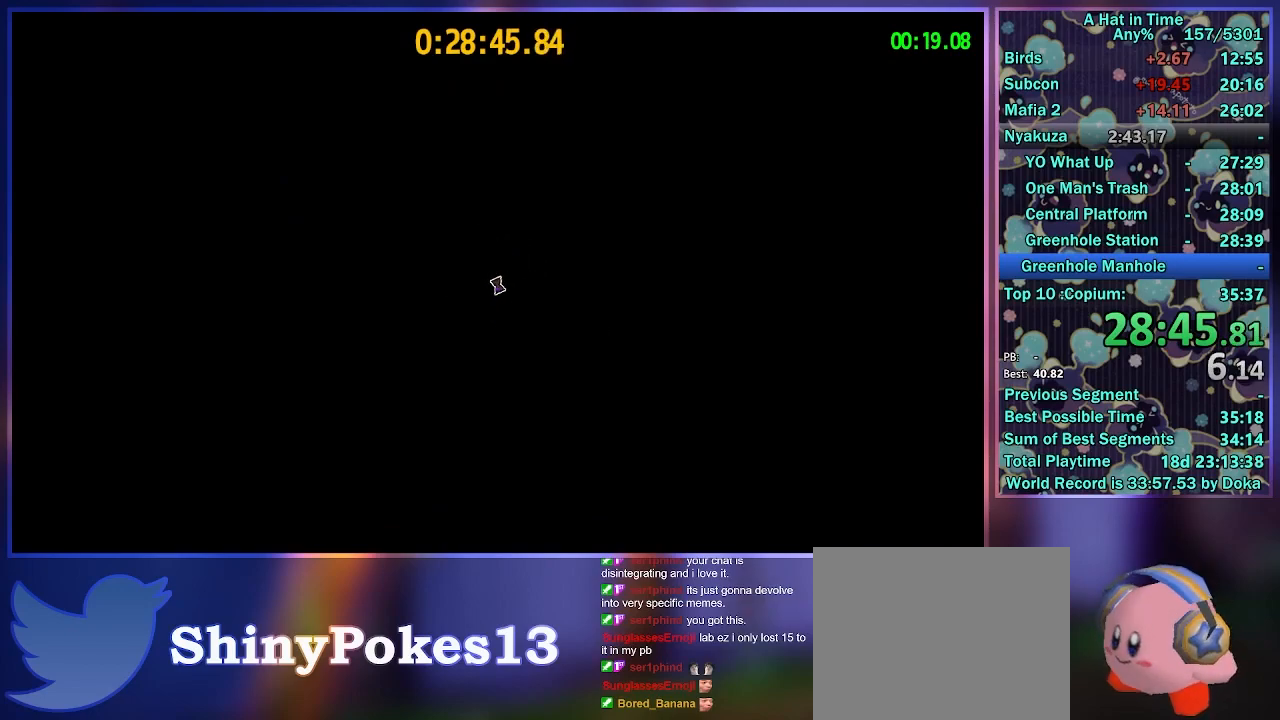
{"buttons": [], "left_stick": "center", "right_stick": "center", "button_events": []}
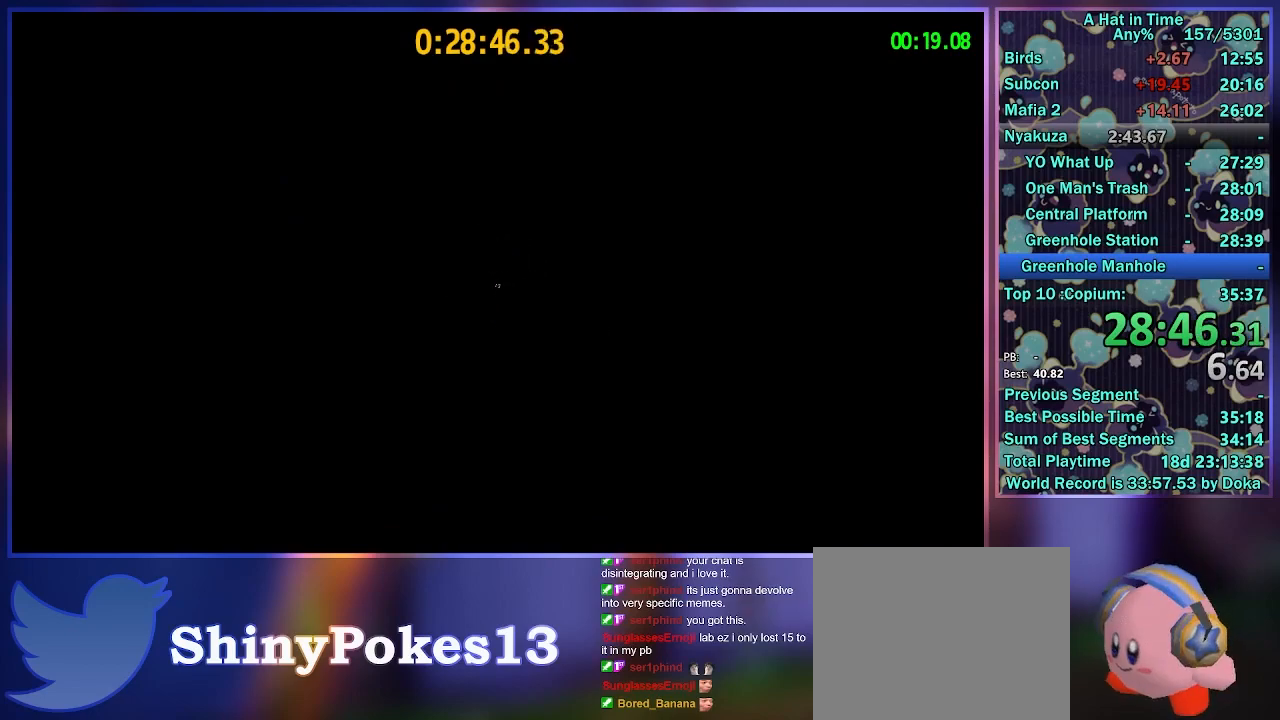
{"buttons": [], "left_stick": "center", "right_stick": "center"}
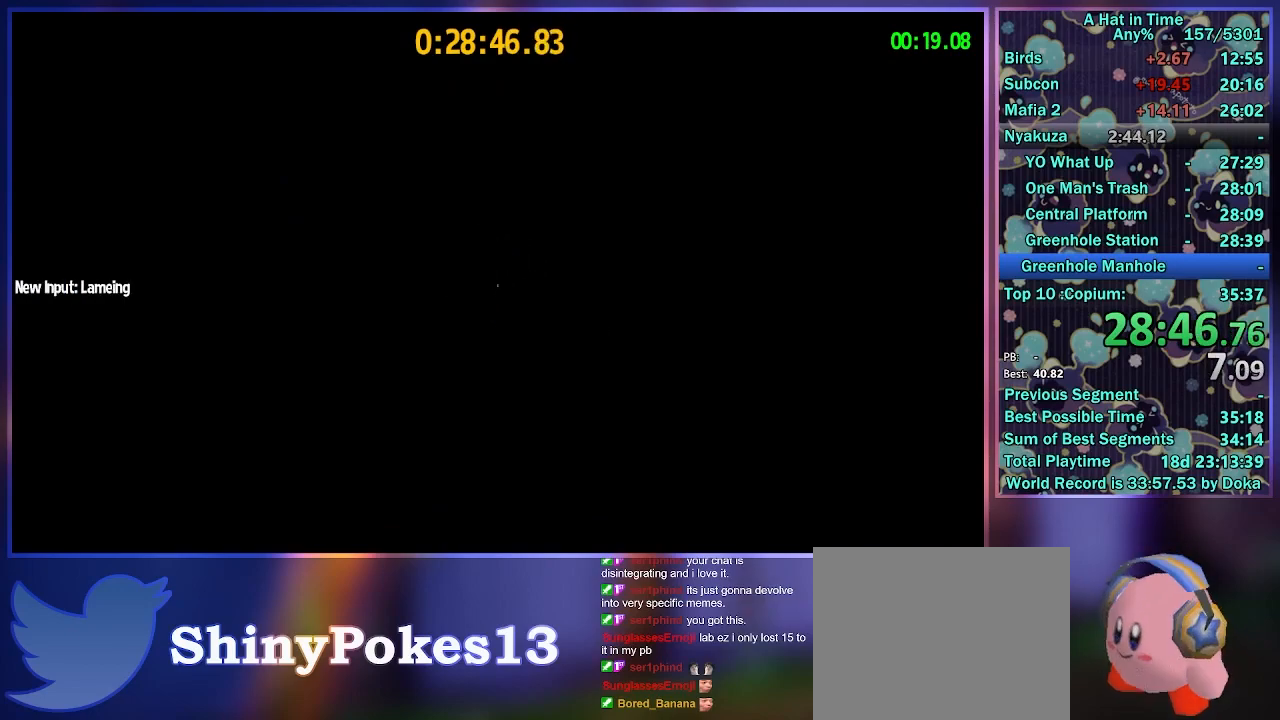
{"buttons": [], "left_stick": "center", "right_stick": "center", "button_events": []}
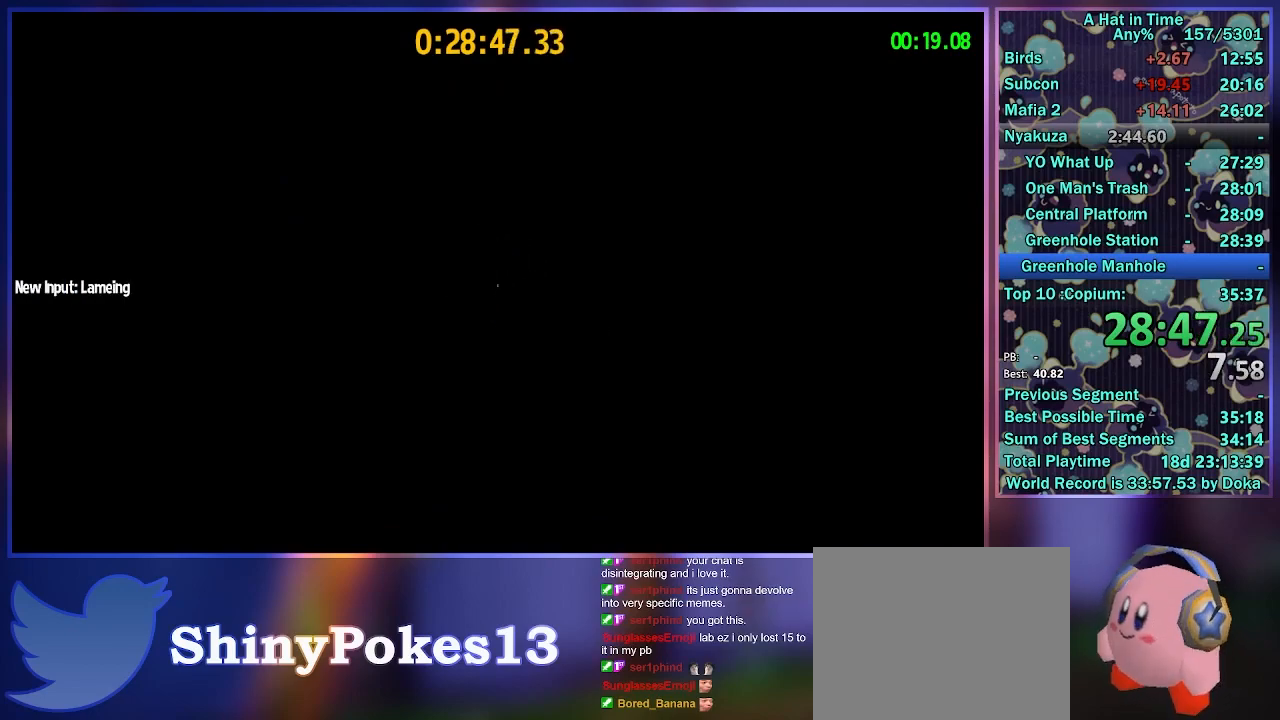
{"buttons": [], "left_stick": "center", "right_stick": "center", "button_events": []}
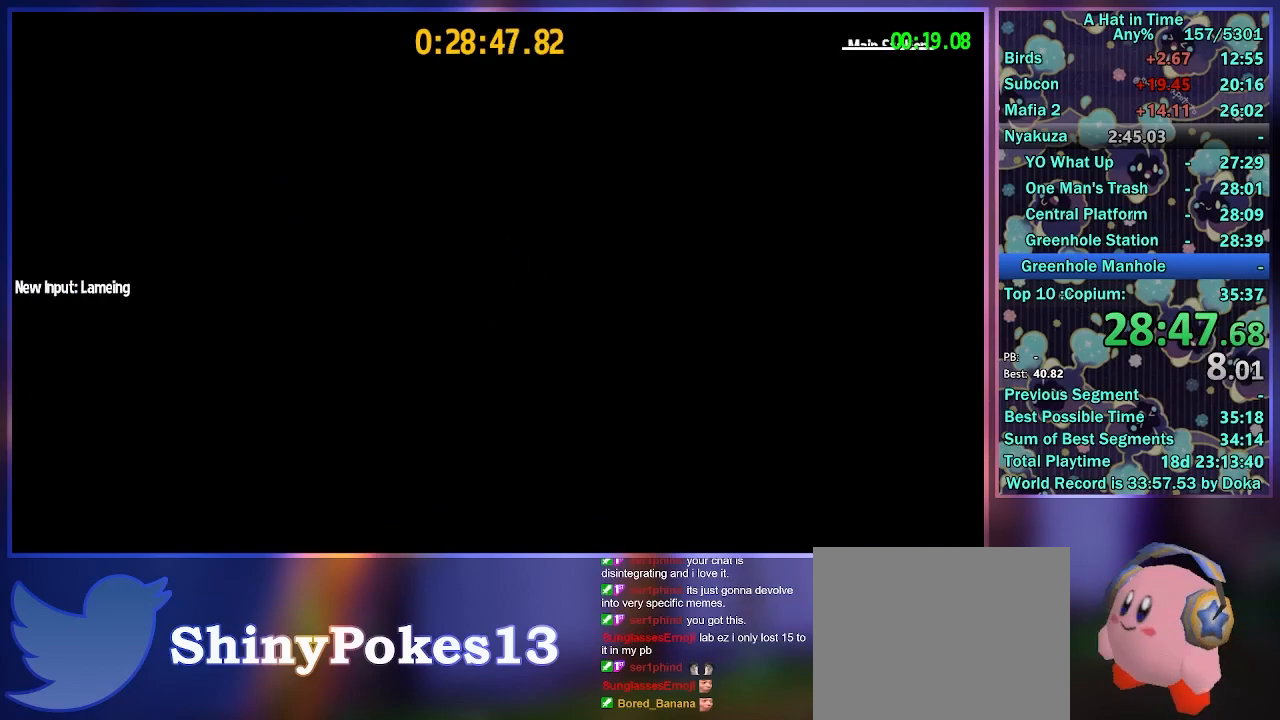
{"buttons": [], "left_stick": "center", "right_stick": "center", "button_events": []}
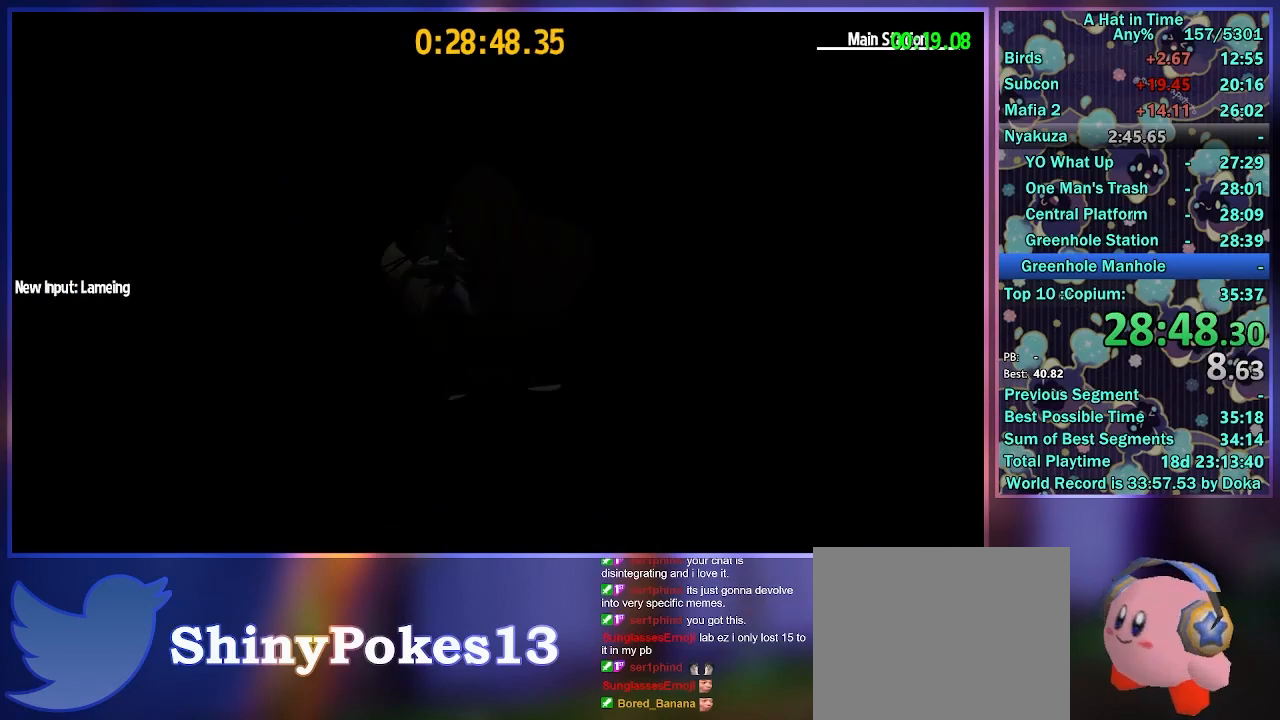
{"buttons": [], "left_stick": "center", "right_stick": "center", "button_events": []}
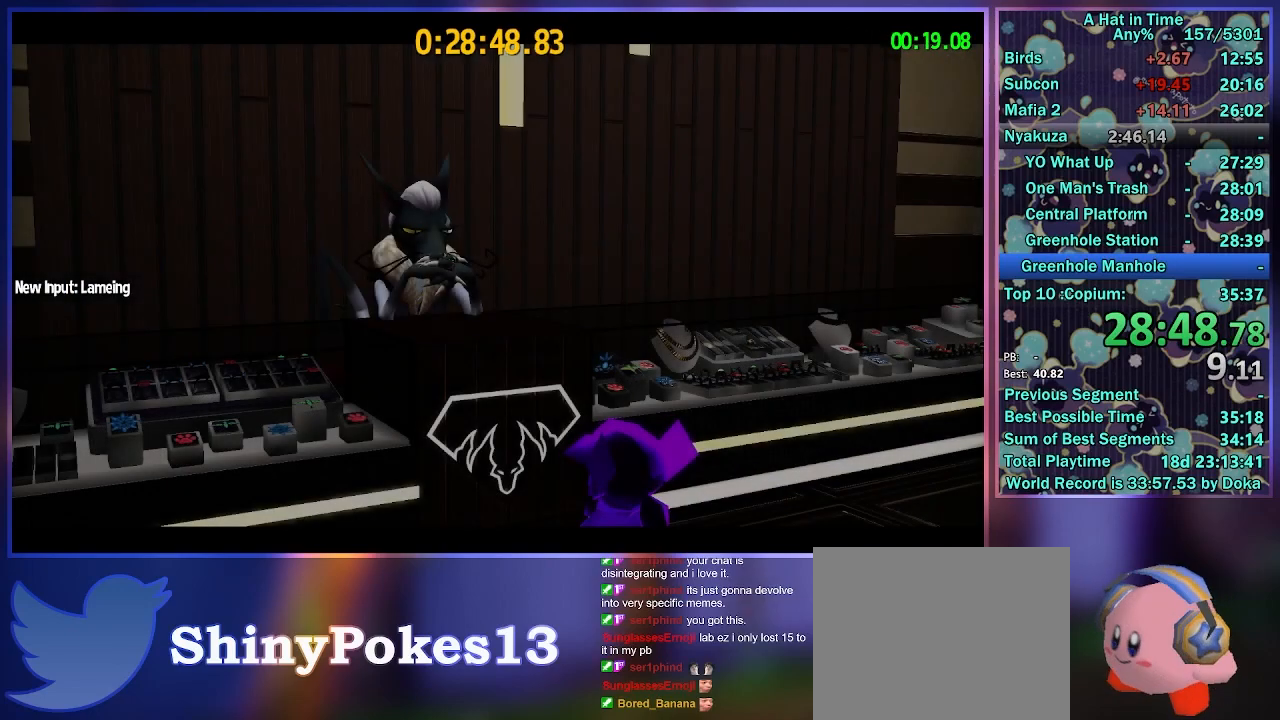
{"buttons": [], "left_stick": "up", "right_stick": "center", "button_events": []}
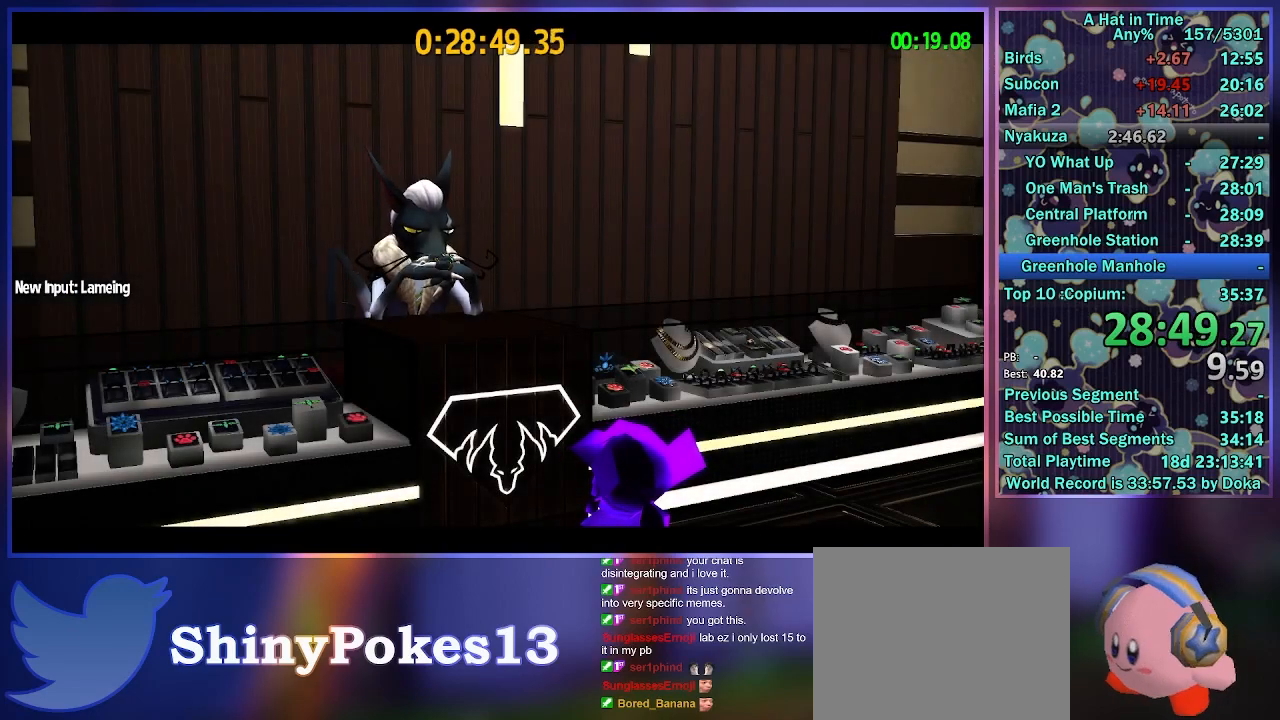
{"buttons": [], "left_stick": "center", "right_stick": "center"}
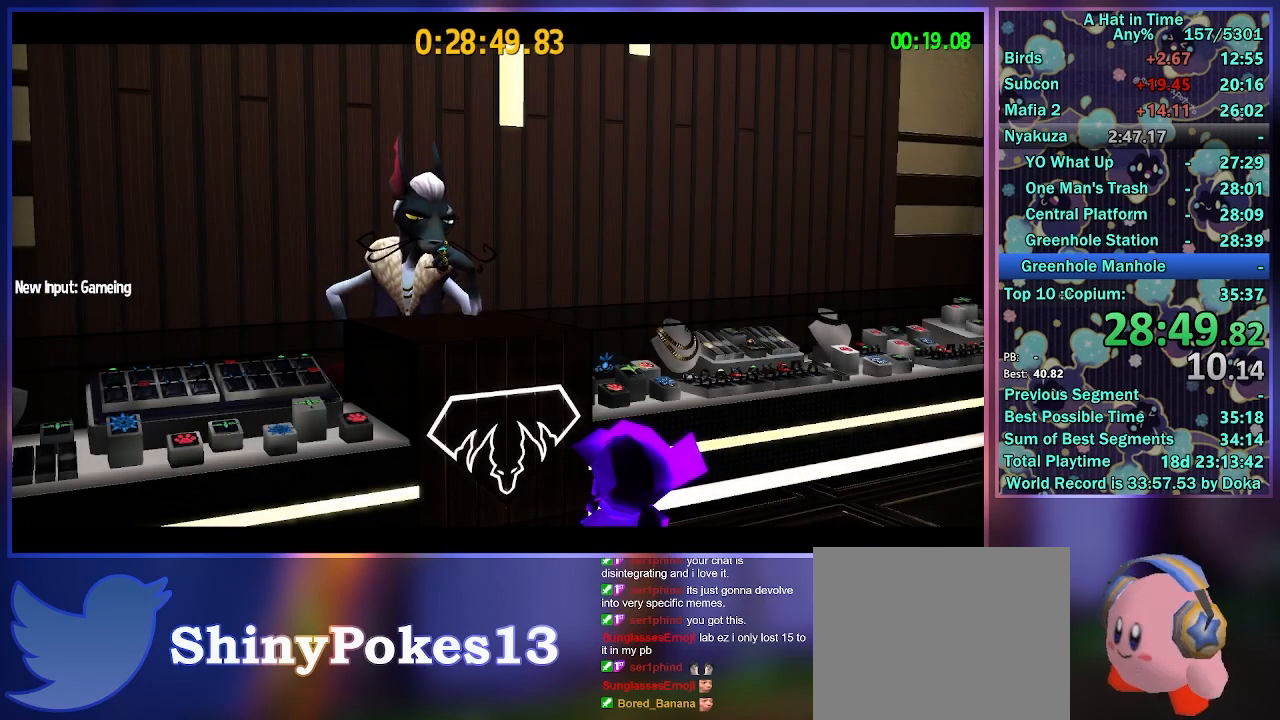
{"buttons": [], "left_stick": "center", "right_stick": "center"}
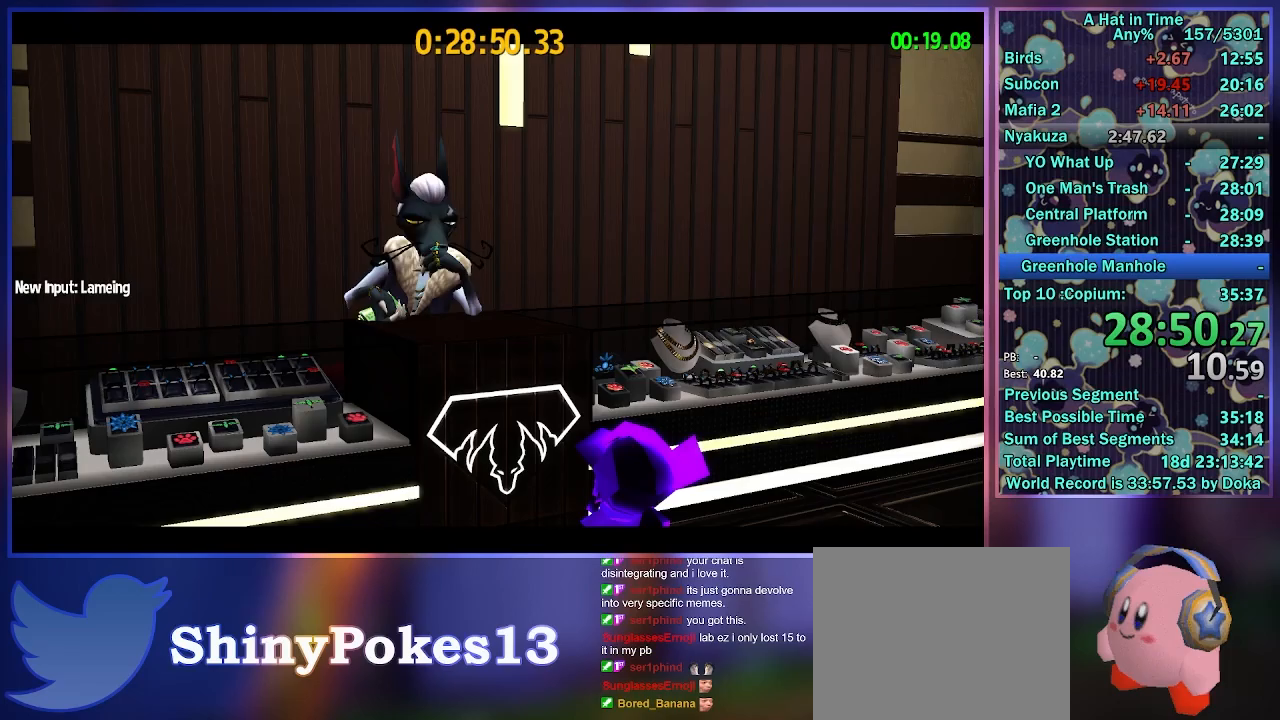
{"buttons": [], "left_stick": "center", "right_stick": "center", "button_events": []}